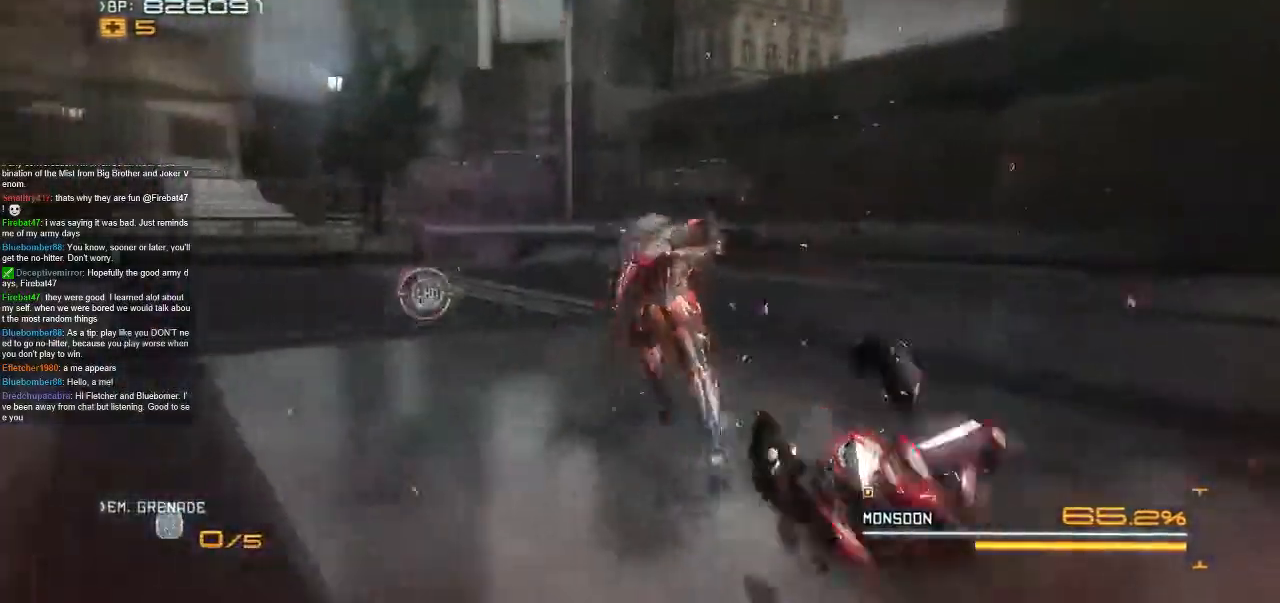
Gameplay with a controller (Xbox layout); each line is a JSON object with the inputs held at the frame after it (dt_ms = milliseconds from this image to that frame). "events" lists button and stick changes between this image and that frame as [ms after this image, input, new state], when the widget could be followed in between. Not read: A L1 L3 R1 R3 SELECT START X Y.
{"dt_ms": 500, "buttons": ["R2"], "left_stick": "up", "right_stick": "center", "events": []}
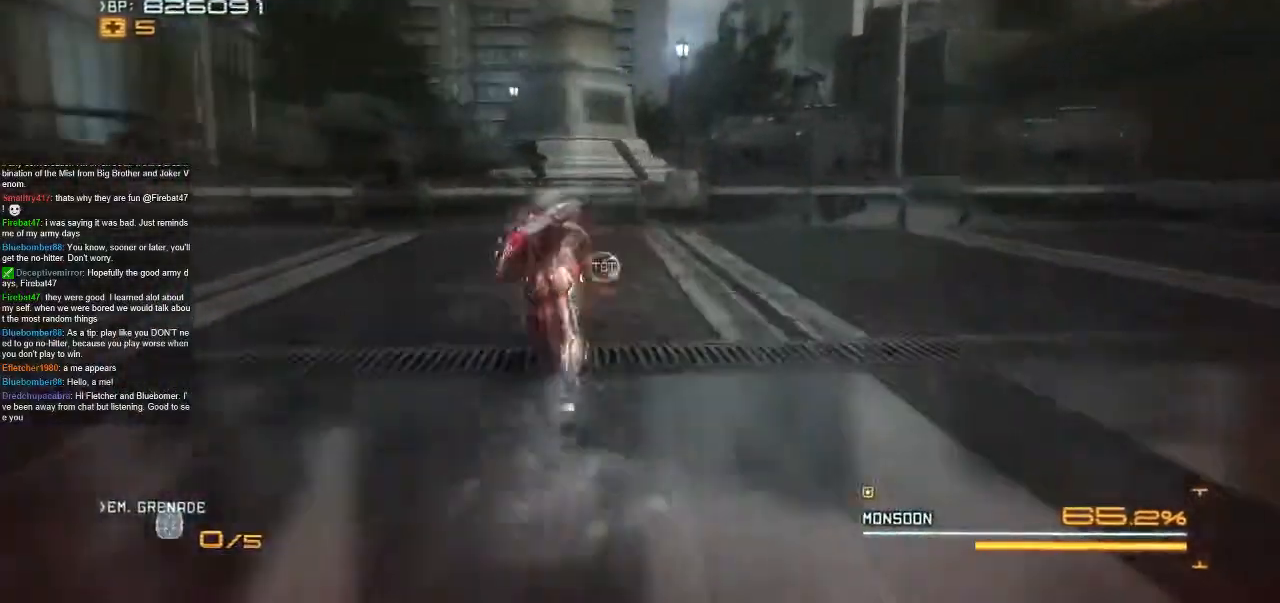
{"dt_ms": 1000, "buttons": [], "left_stick": "center", "right_stick": "center", "events": [[300, "R2", "up"], [500, "left_stick", "center"], [600, "left_stick", "up-right"], [767, "left_stick", "center"], [867, "left_stick", "up-right"], [967, "left_stick", "center"]]}
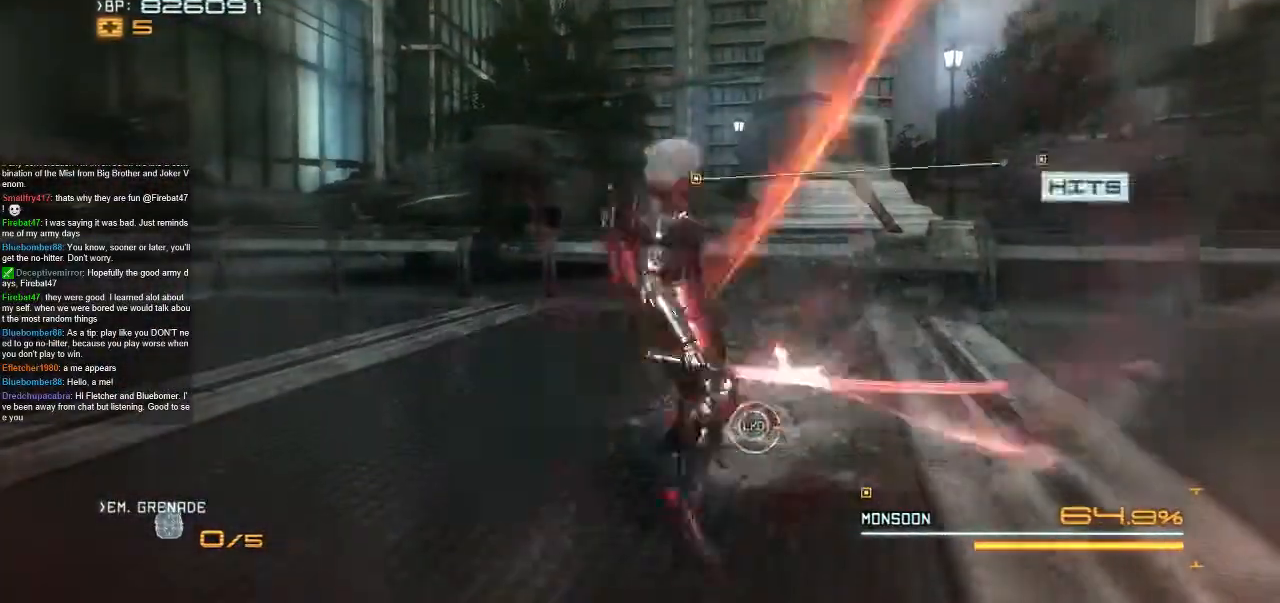
{"dt_ms": 500, "buttons": [], "left_stick": "up", "right_stick": "center", "events": [[67, "left_stick", "up"], [167, "left_stick", "center"], [267, "left_stick", "up"], [367, "left_stick", "center"], [433, "left_stick", "up"]]}
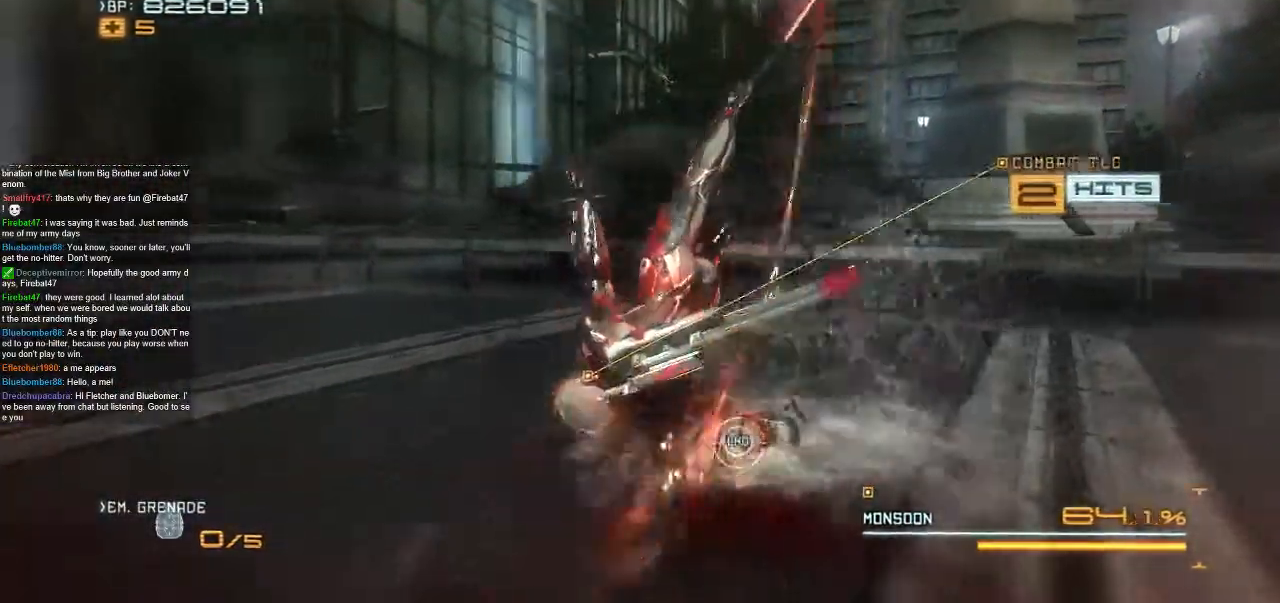
{"dt_ms": 500, "buttons": [], "left_stick": "right", "right_stick": "center"}